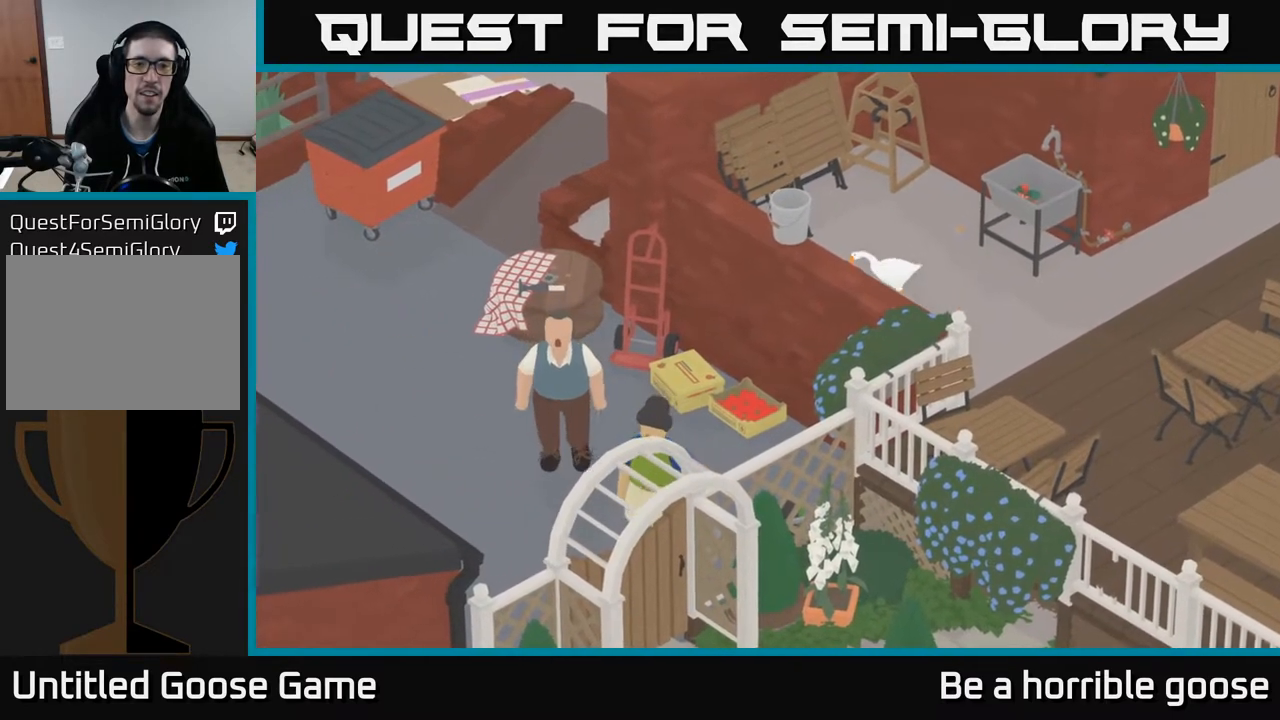
Gameplay with a controller (Xbox layout); each line is a JSON object with the inputs held at the frame after it. "events" lists button and stick changes between this image and that frame as [ms after this image, input, new state], when the widget could be followed in between.
{"buttons": [], "left_stick": "center", "right_stick": "center", "events": [[250, "left_stick", "center"], [300, "X", "down"], [450, "X", "up"]]}
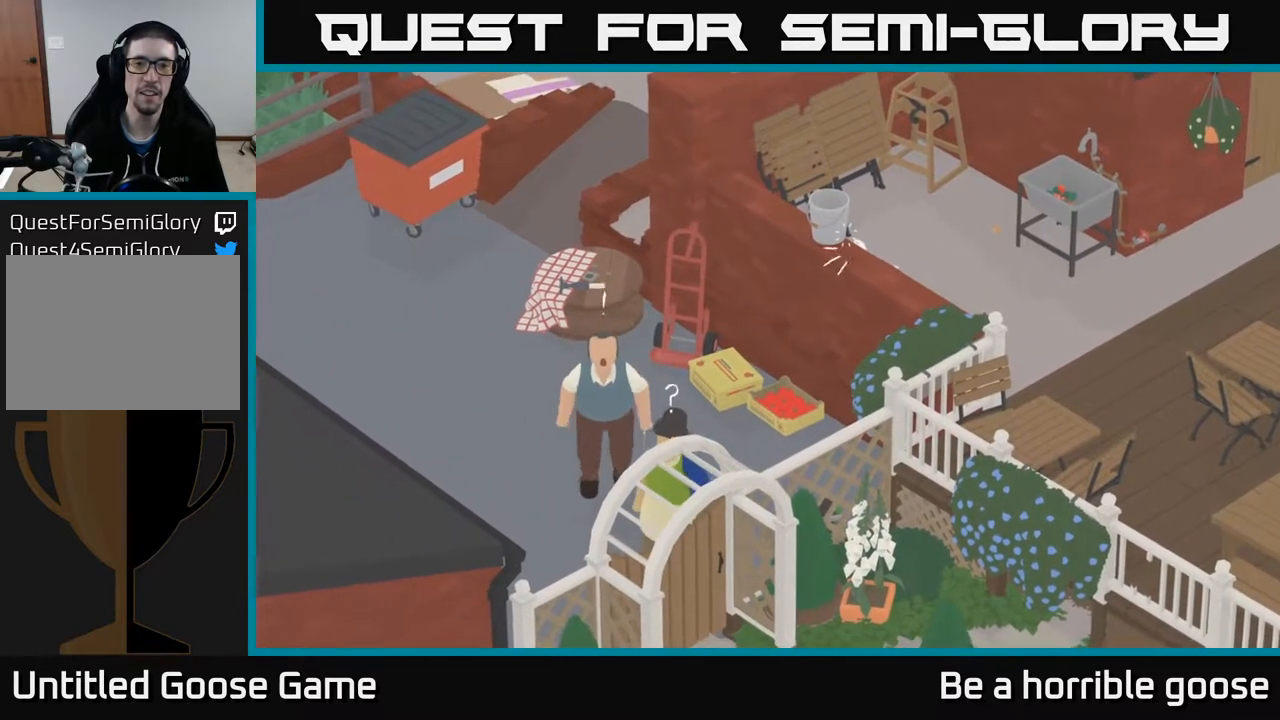
{"buttons": [], "left_stick": "center", "right_stick": "center", "events": []}
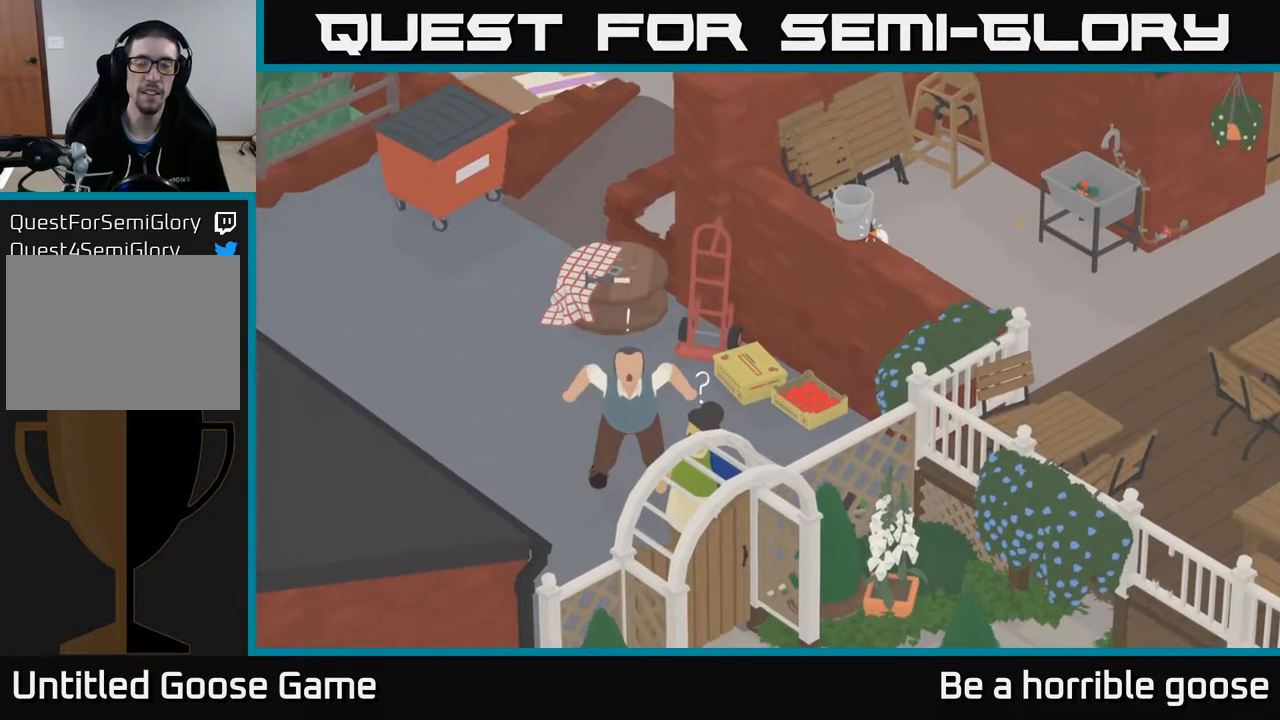
{"buttons": [], "left_stick": "center", "right_stick": "center", "events": []}
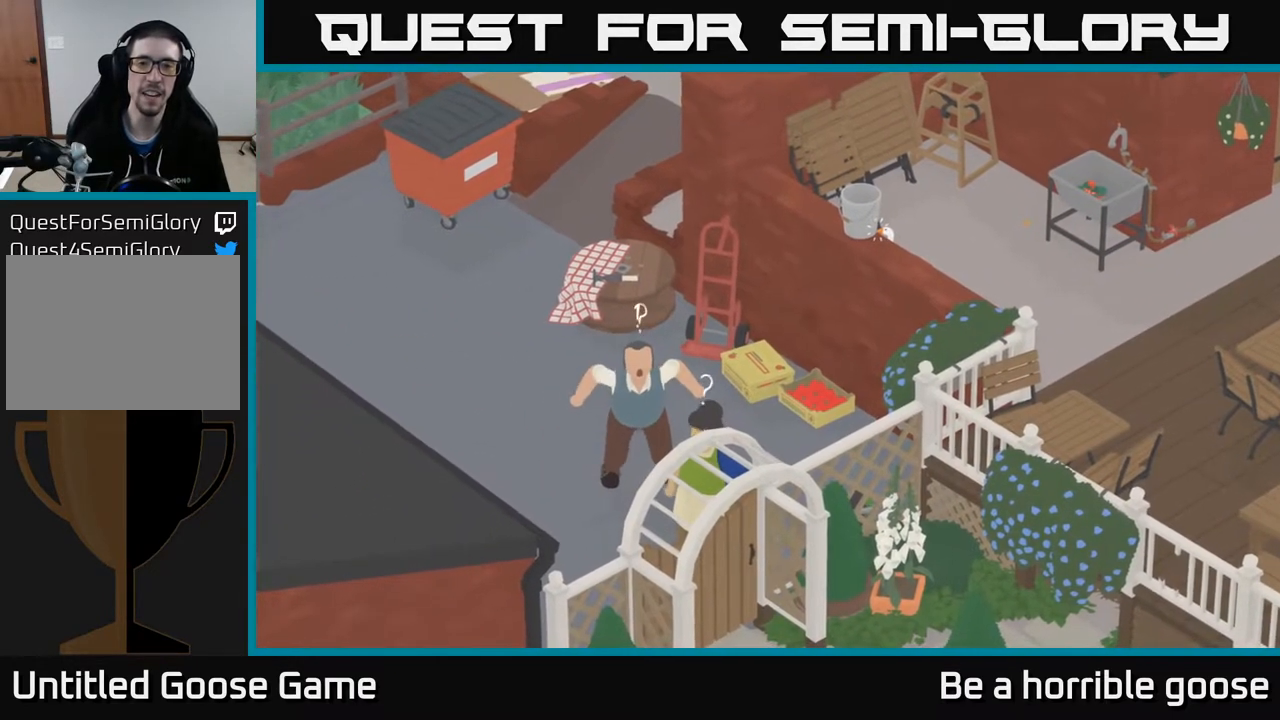
{"buttons": [], "left_stick": "center", "right_stick": "center", "events": []}
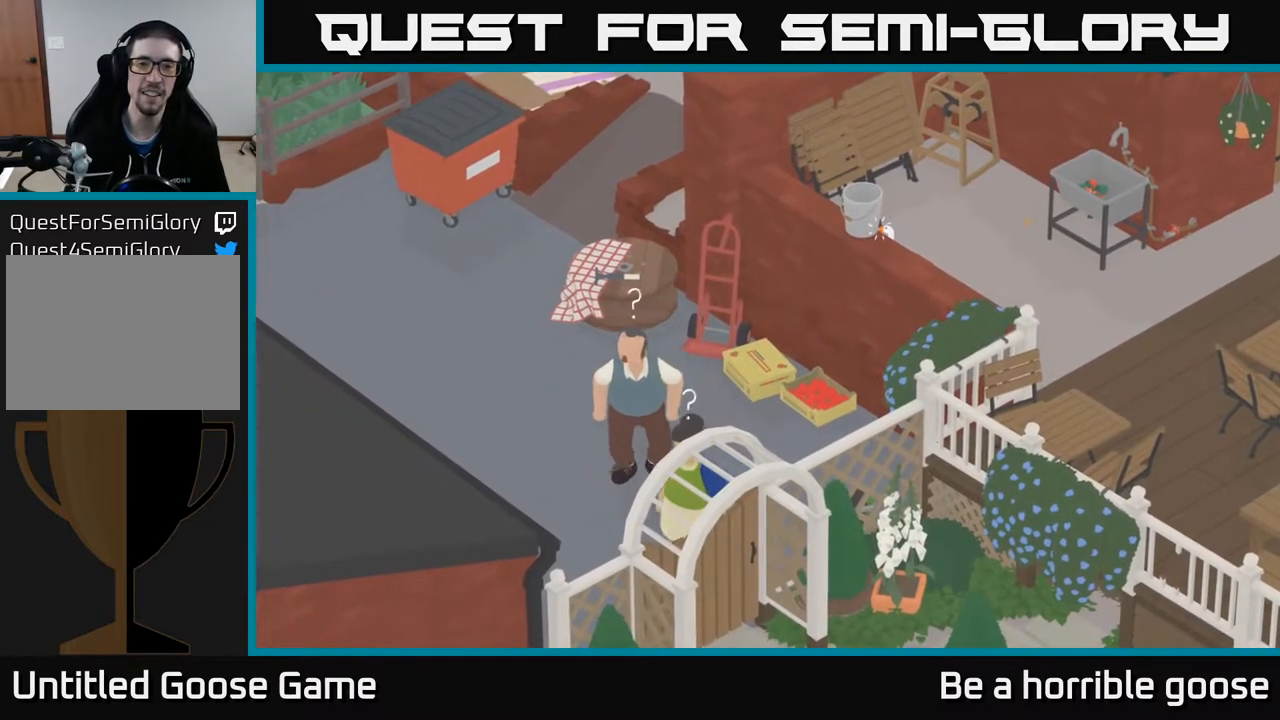
{"buttons": [], "left_stick": "center", "right_stick": "center", "events": [[367, "X", "down"], [467, "X", "up"]]}
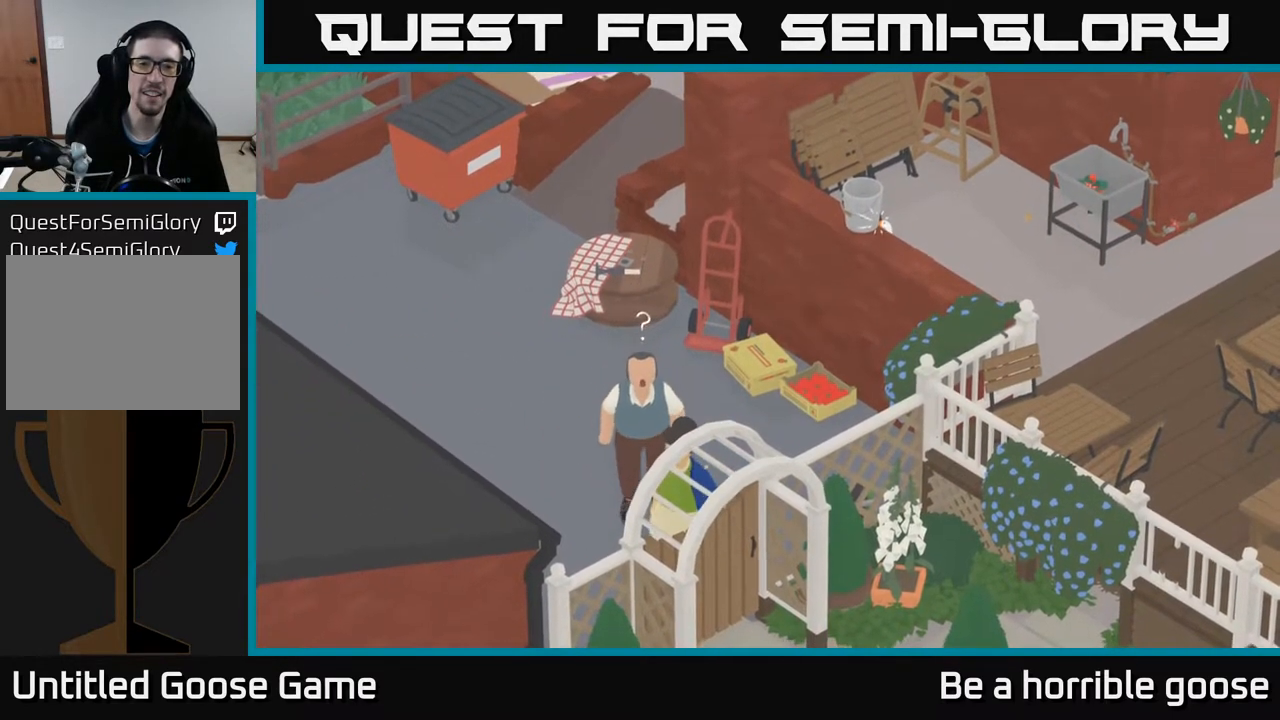
{"buttons": ["X"], "left_stick": "down-left", "right_stick": "center", "events": [[217, "X", "down"], [350, "X", "up"], [383, "left_stick", "down-left"], [483, "X", "down"]]}
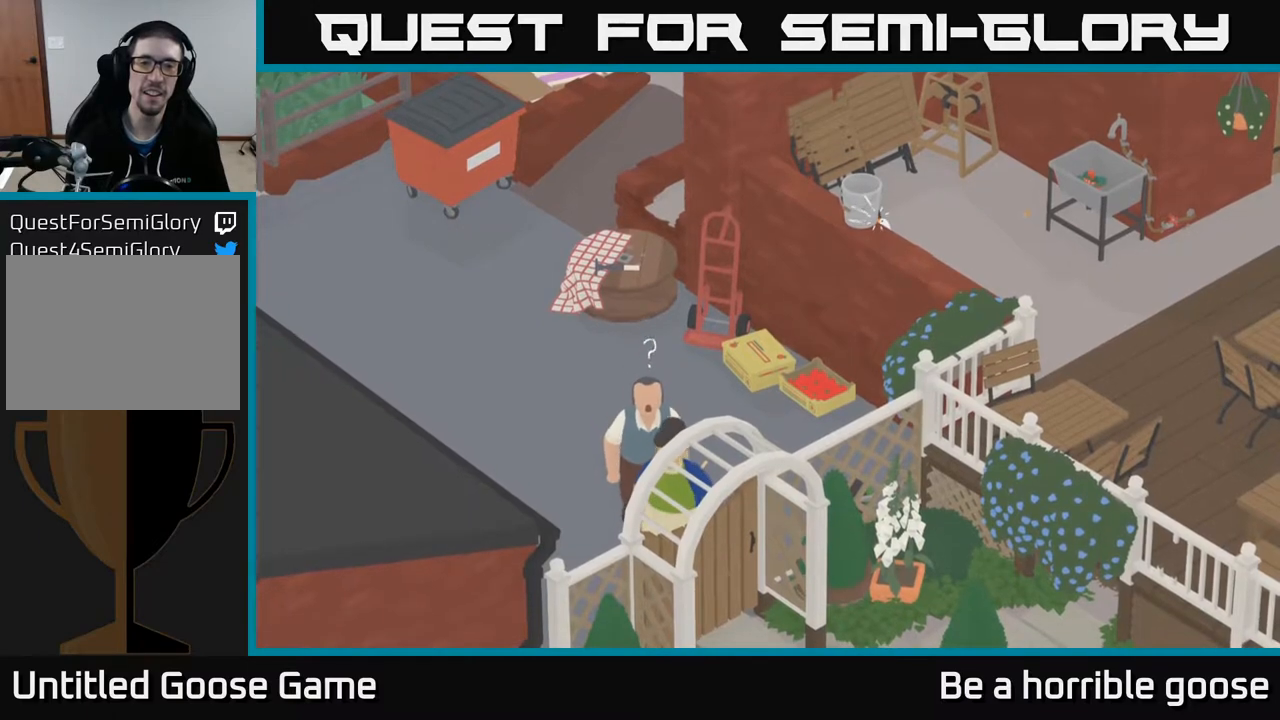
{"buttons": [], "left_stick": "center", "right_stick": "center", "events": [[117, "X", "up"], [183, "left_stick", "center"], [200, "X", "down"], [317, "X", "up"]]}
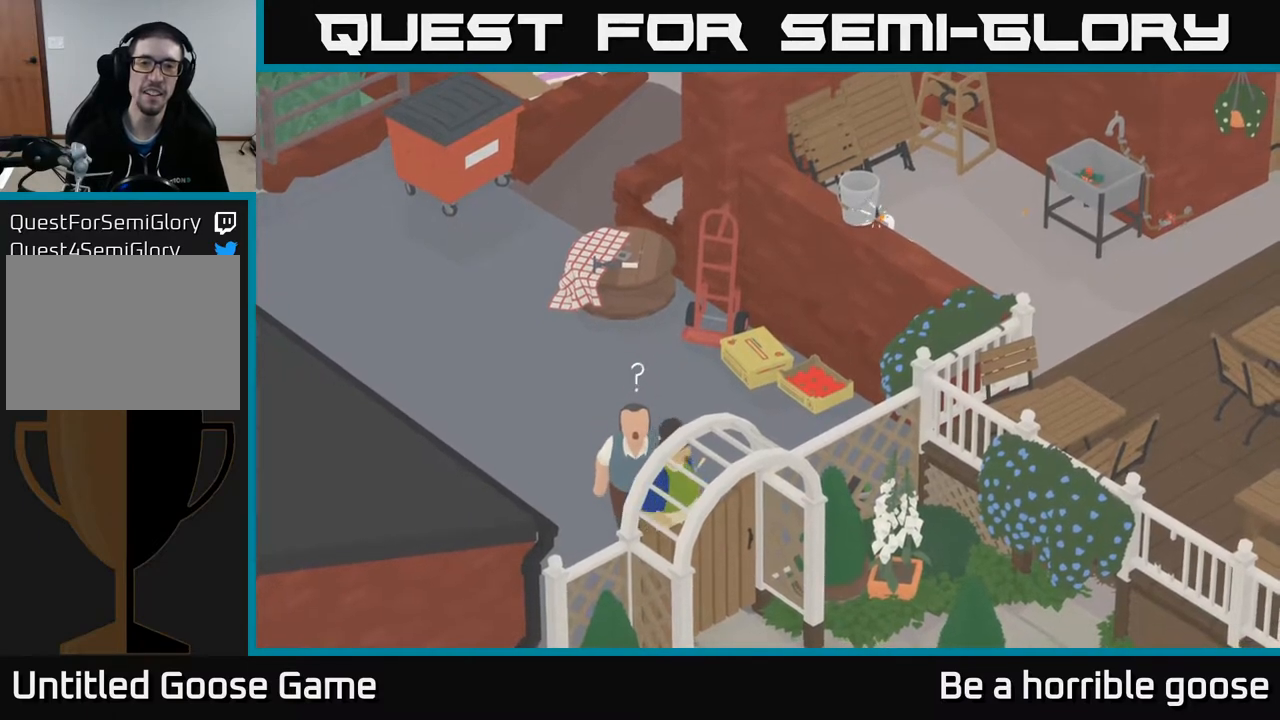
{"buttons": [], "left_stick": "center", "right_stick": "center", "events": [[33, "X", "down"], [133, "X", "up"], [250, "X", "down"], [333, "X", "up"]]}
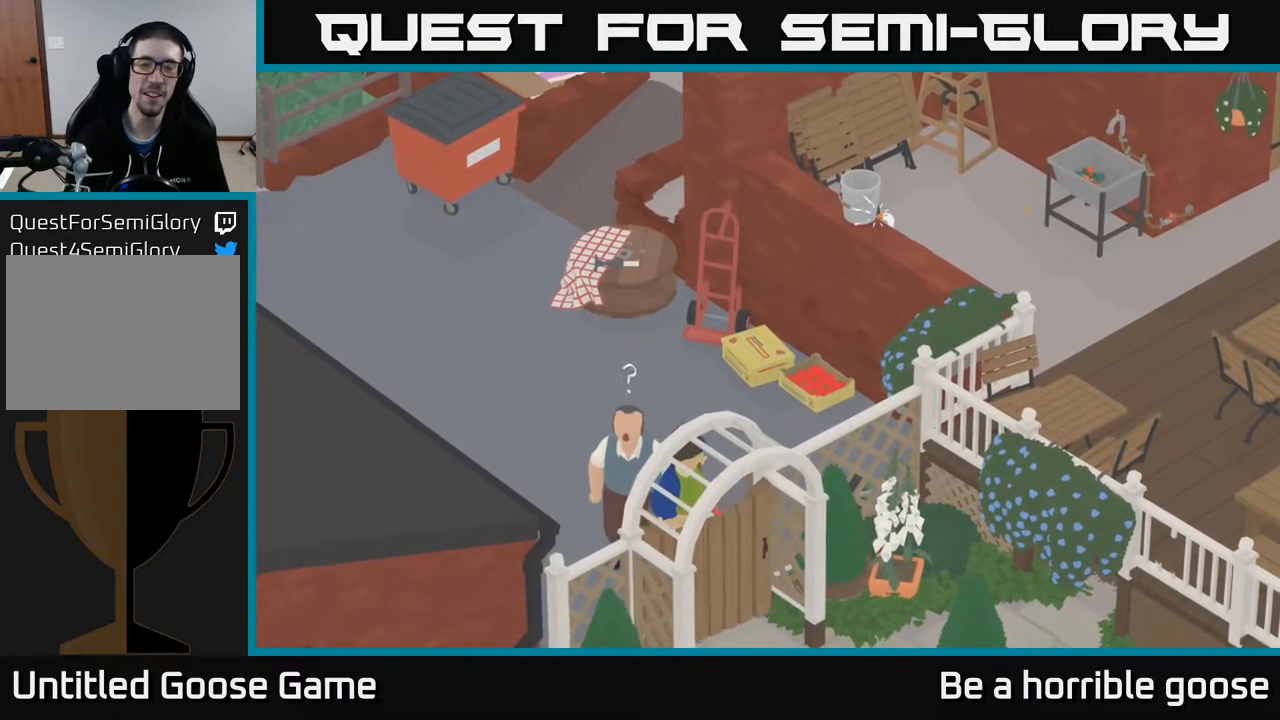
{"buttons": [], "left_stick": "center", "right_stick": "center", "events": [[283, "X", "down"], [383, "X", "up"]]}
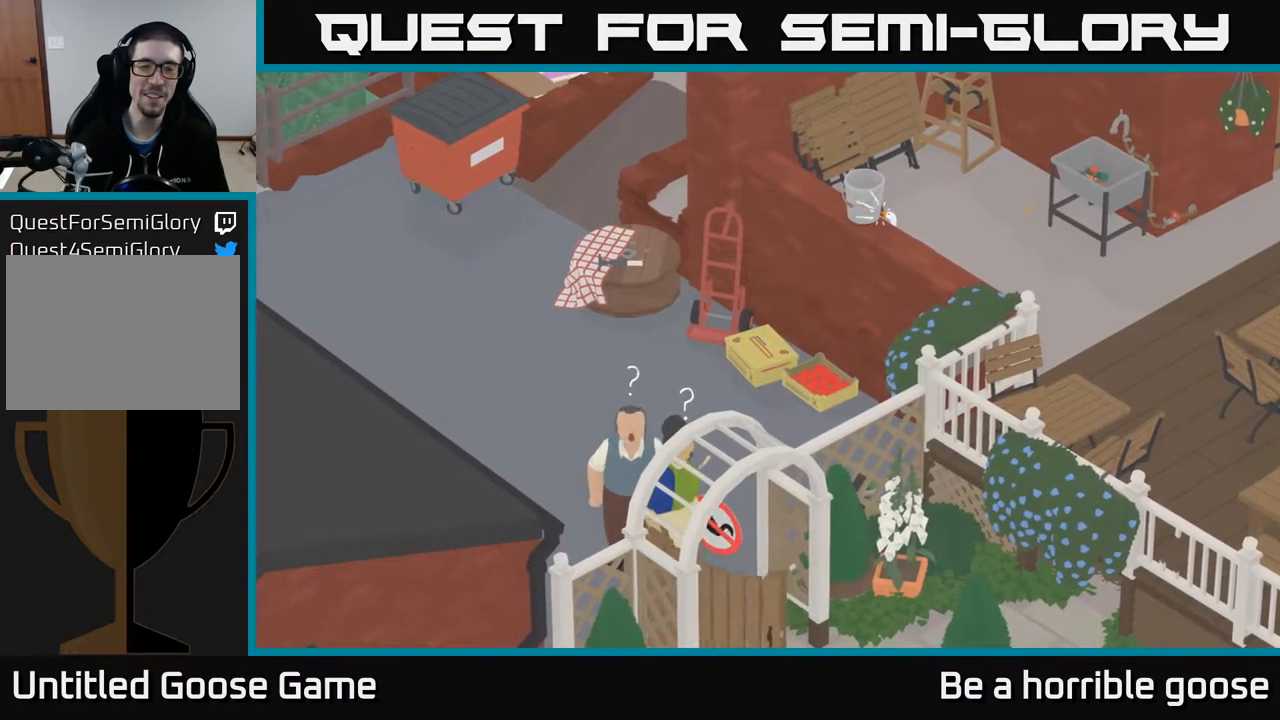
{"buttons": [], "left_stick": "center", "right_stick": "center", "events": []}
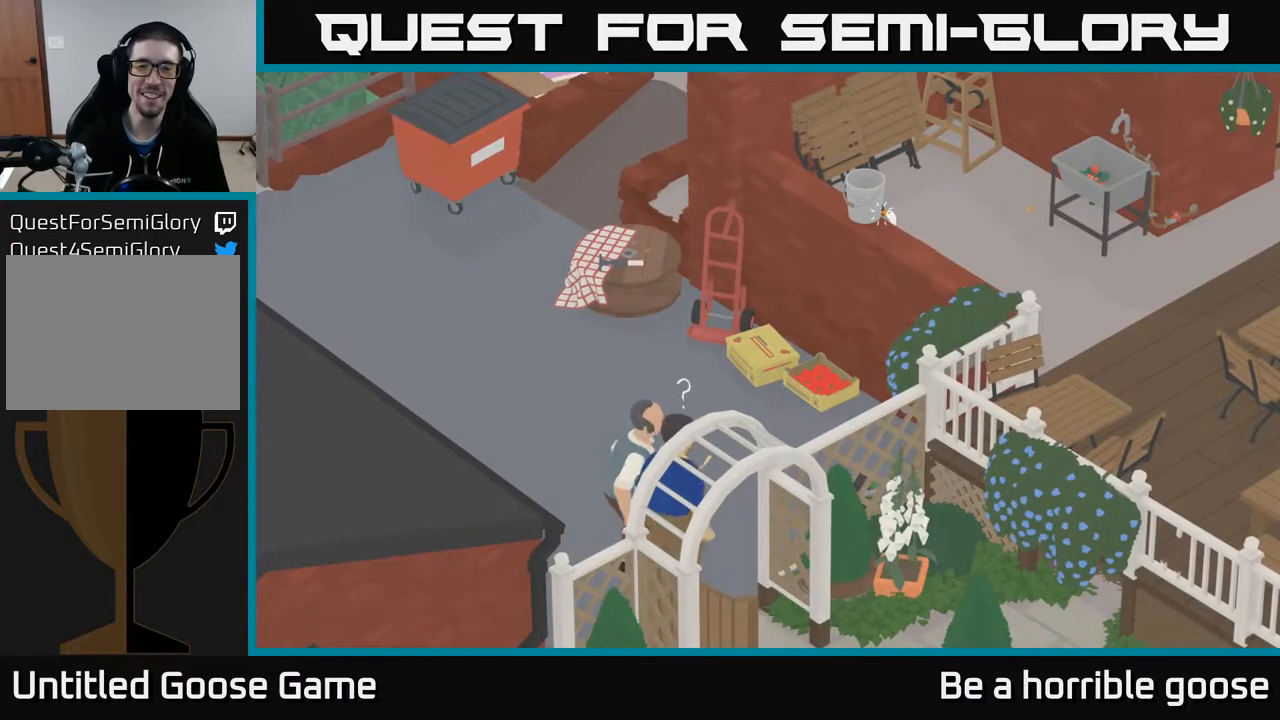
{"buttons": [], "left_stick": "center", "right_stick": "center", "events": []}
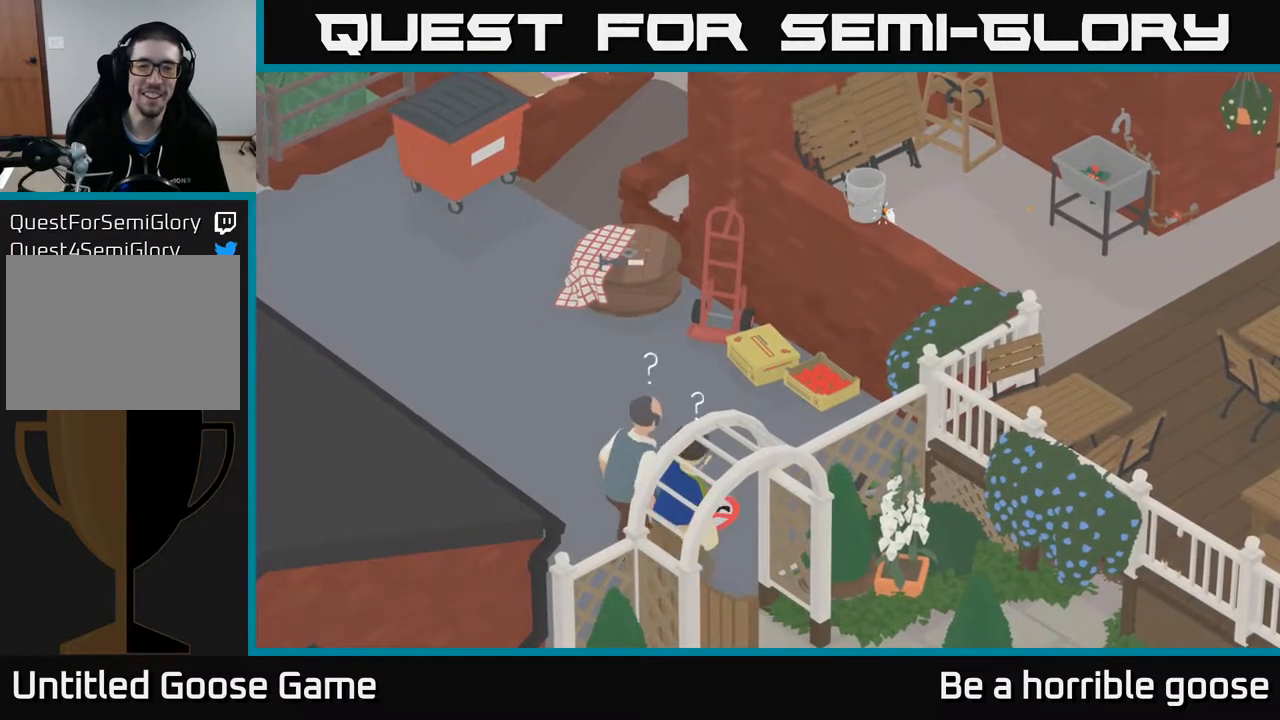
{"buttons": [], "left_stick": "center", "right_stick": "center", "events": []}
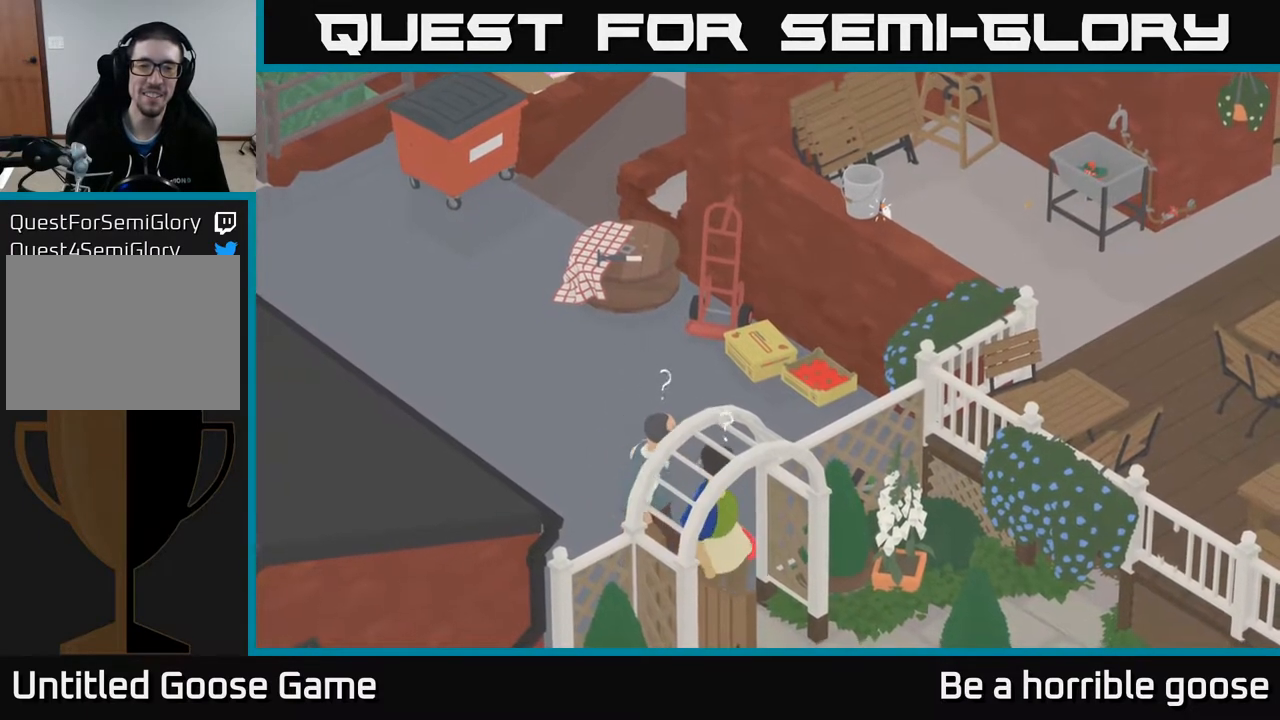
{"buttons": [], "left_stick": "center", "right_stick": "center", "events": [[83, "X", "down"], [200, "X", "up"], [300, "X", "down"], [400, "X", "up"]]}
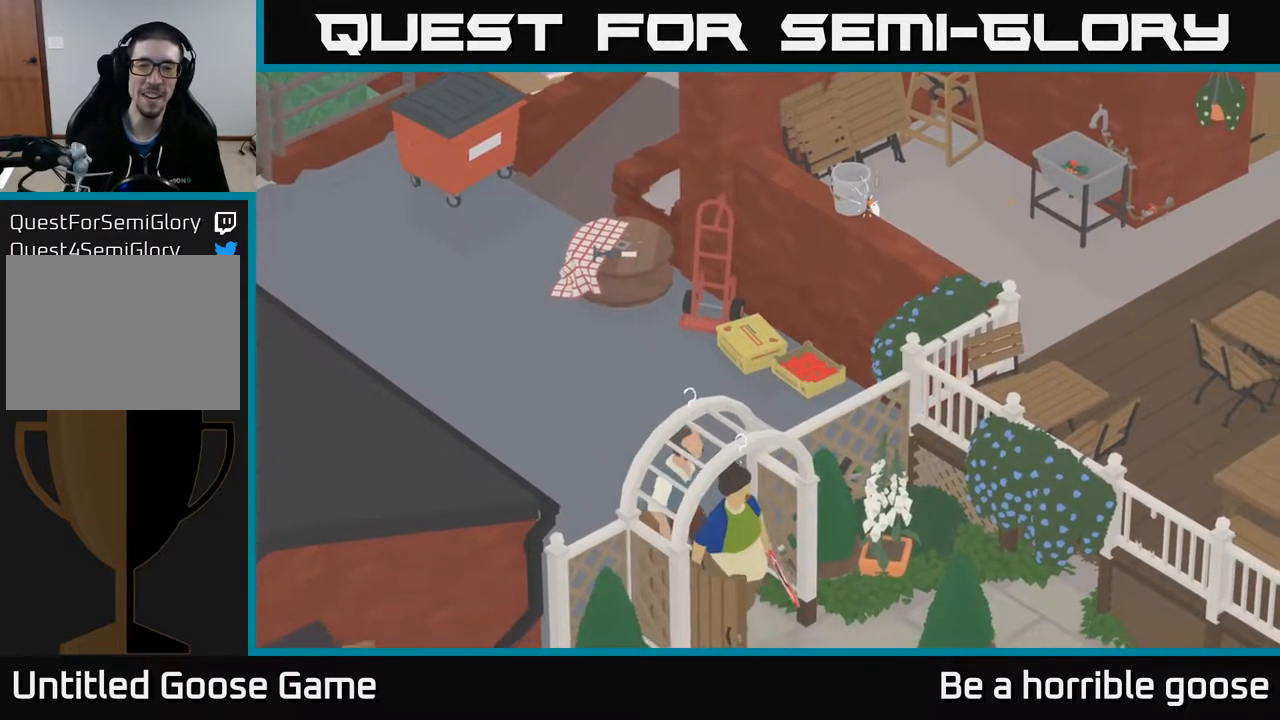
{"buttons": [], "left_stick": "center", "right_stick": "center", "events": [[17, "X", "down"], [117, "X", "up"]]}
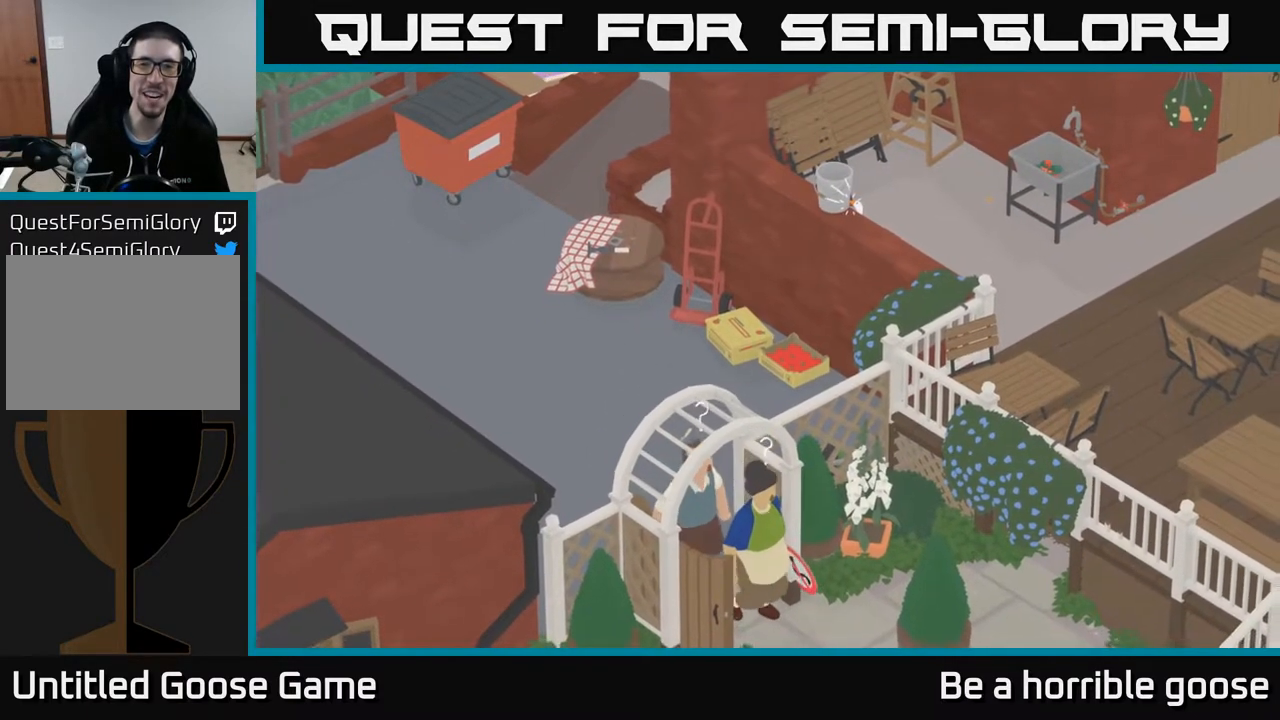
{"buttons": [], "left_stick": "left", "right_stick": "center", "events": [[483, "left_stick", "left"]]}
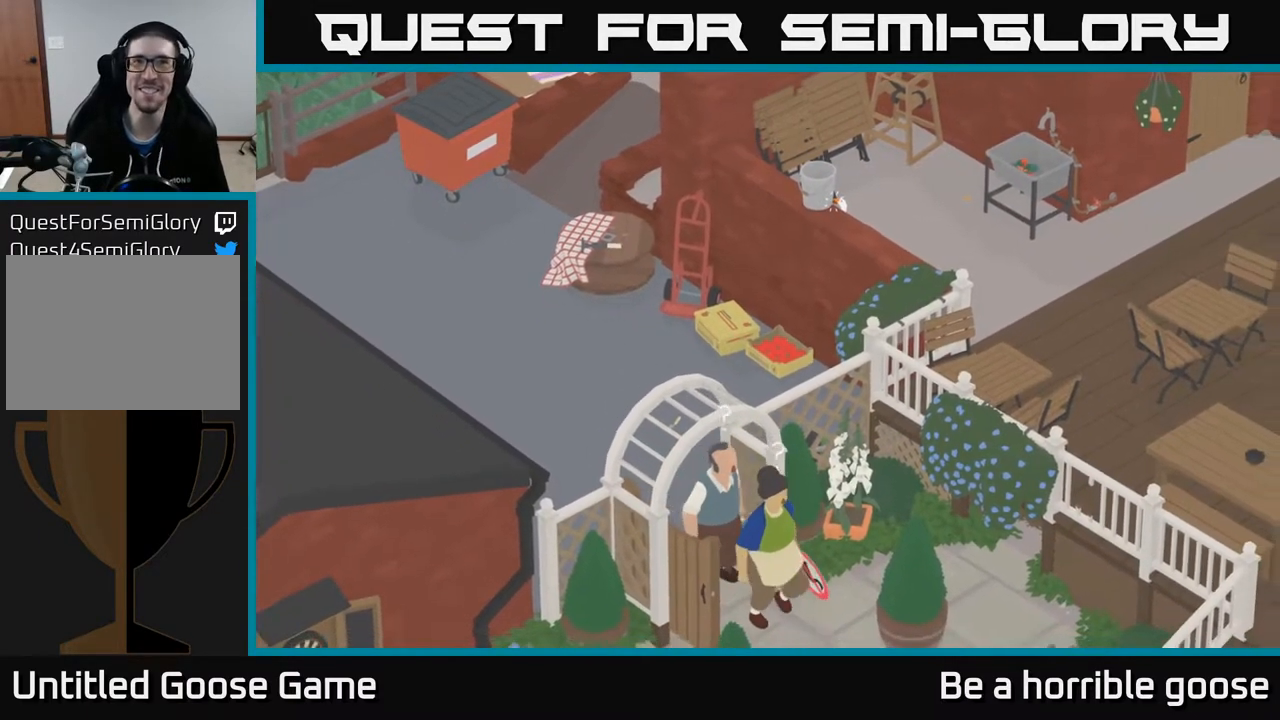
{"buttons": [], "left_stick": "center", "right_stick": "center", "events": [[100, "X", "down"], [183, "left_stick", "center"], [250, "X", "up"], [350, "X", "down"], [450, "X", "up"]]}
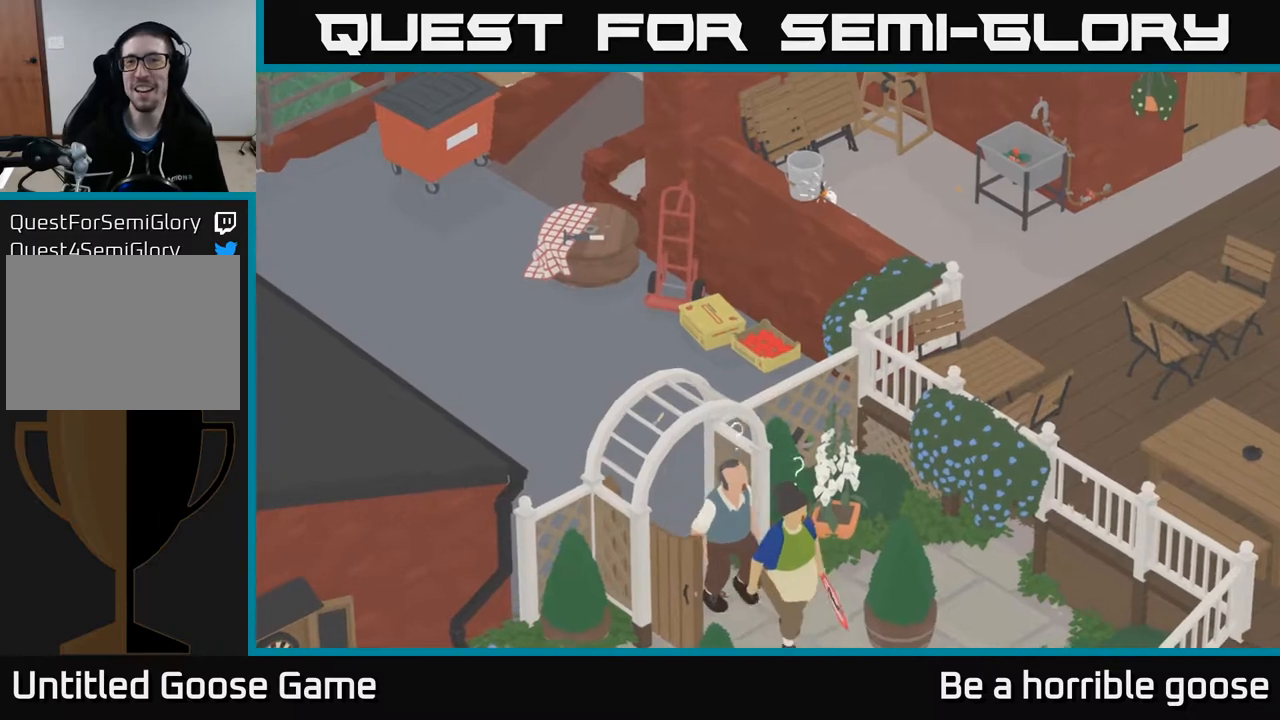
{"buttons": [], "left_stick": "center", "right_stick": "center", "events": [[67, "X", "down"], [183, "X", "up"]]}
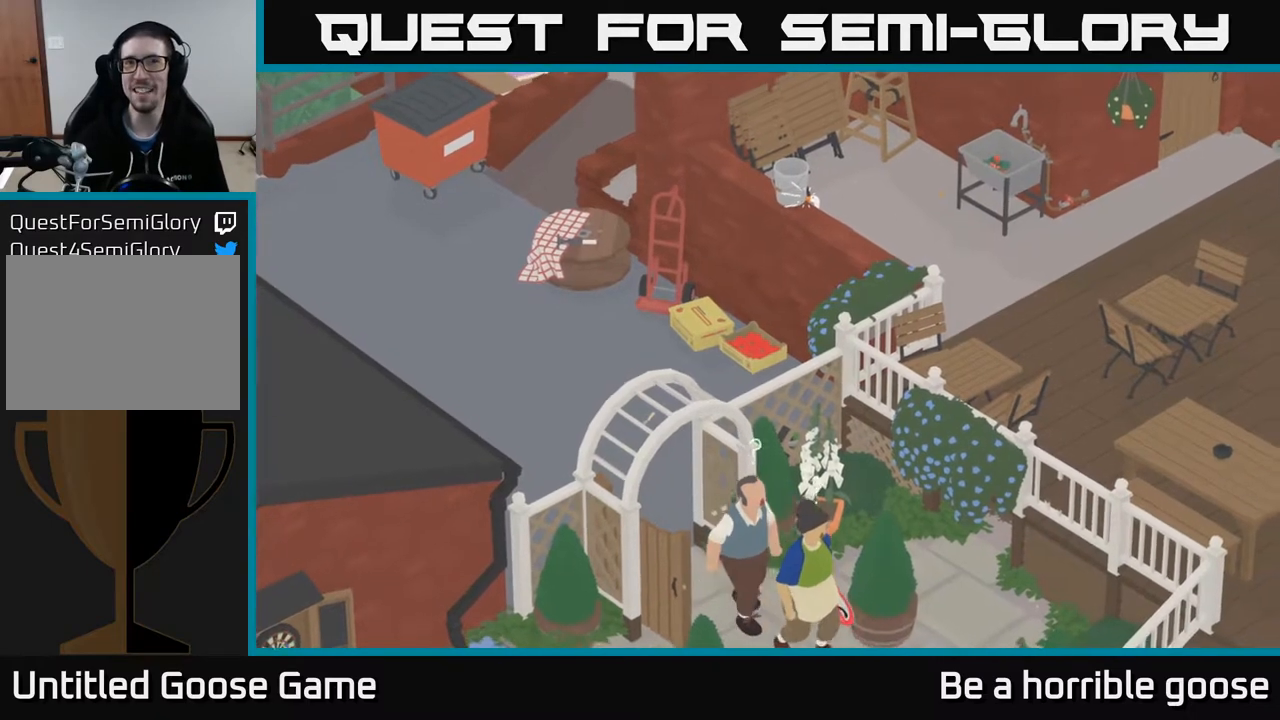
{"buttons": ["X"], "left_stick": "center", "right_stick": "center", "events": [[283, "X", "down"], [367, "X", "up"], [467, "X", "down"]]}
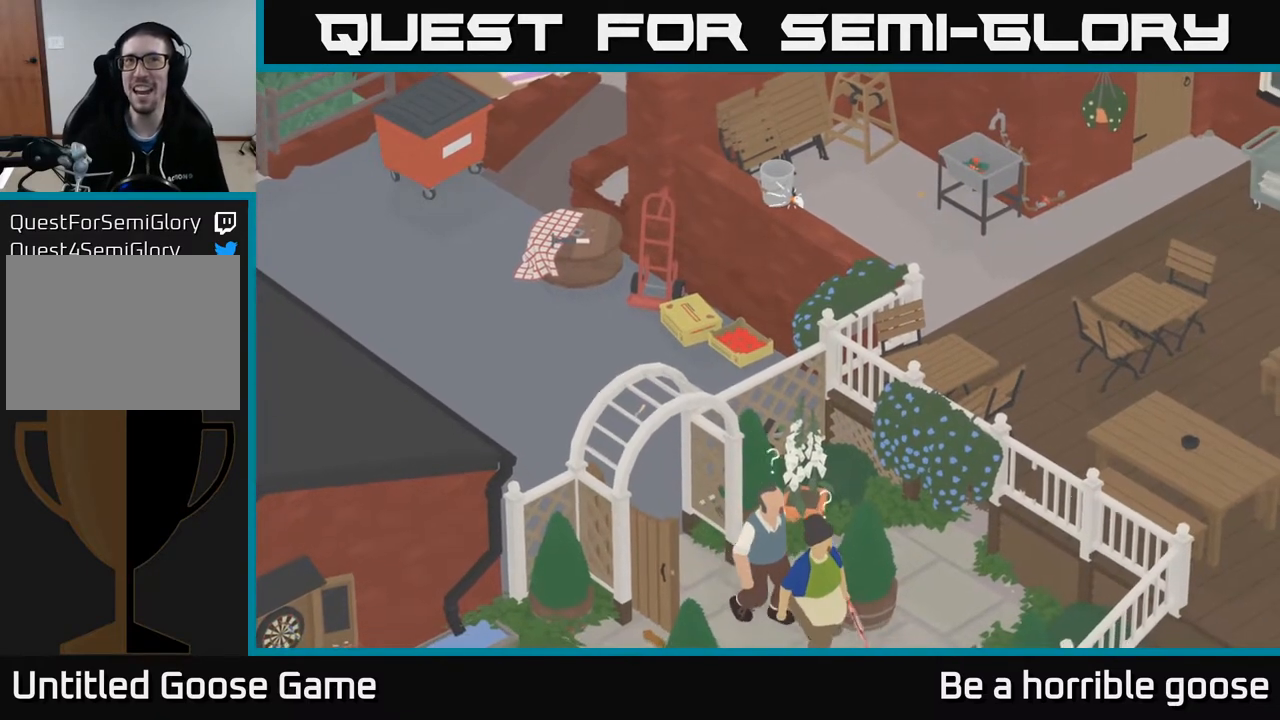
{"buttons": [], "left_stick": "down", "right_stick": "center", "events": [[50, "X", "up"], [150, "X", "down"], [217, "X", "up"], [350, "left_stick", "down"]]}
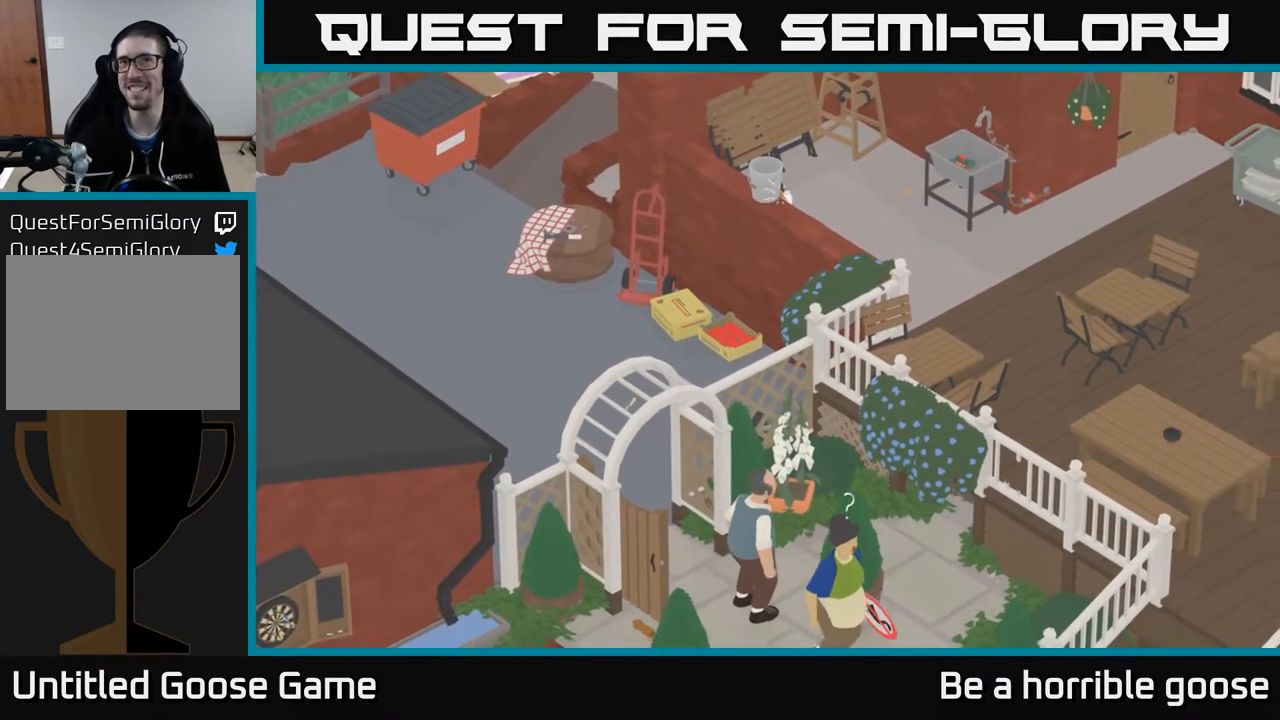
{"buttons": ["A"], "left_stick": "down-right", "right_stick": "center", "events": [[33, "left_stick", "down-right"], [417, "A", "down"]]}
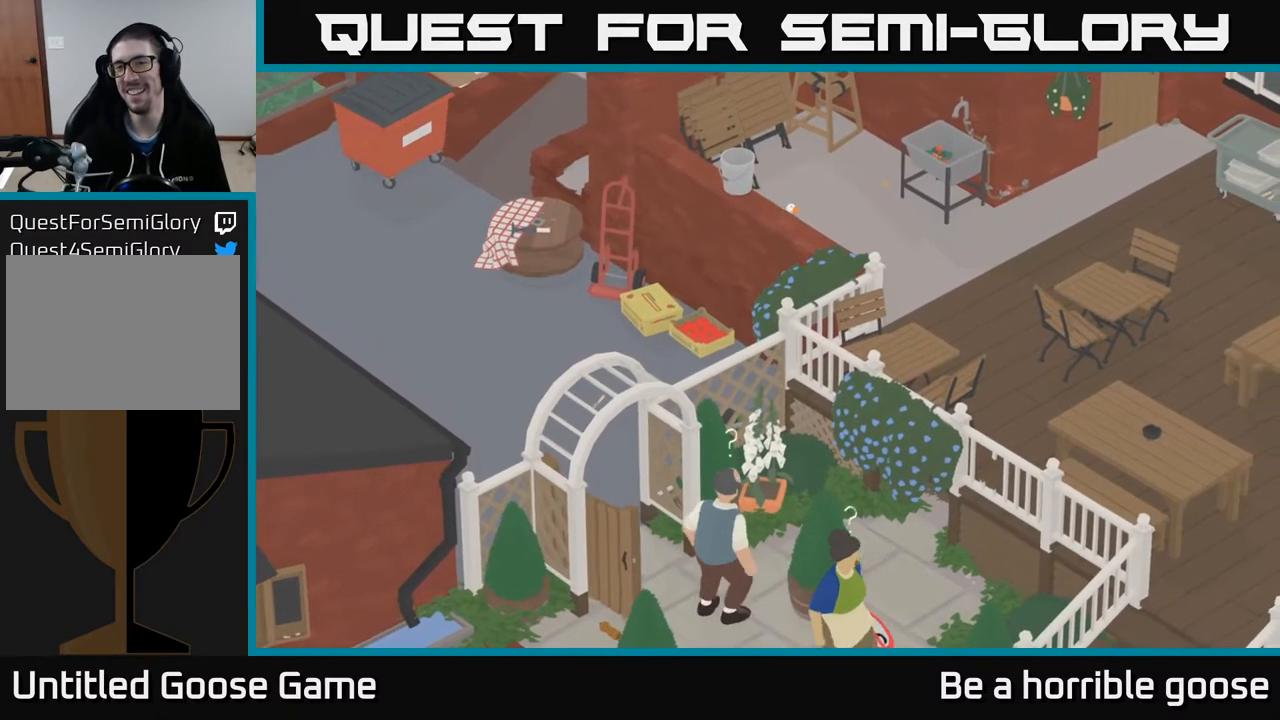
{"buttons": ["A"], "left_stick": "down-right", "right_stick": "center", "events": []}
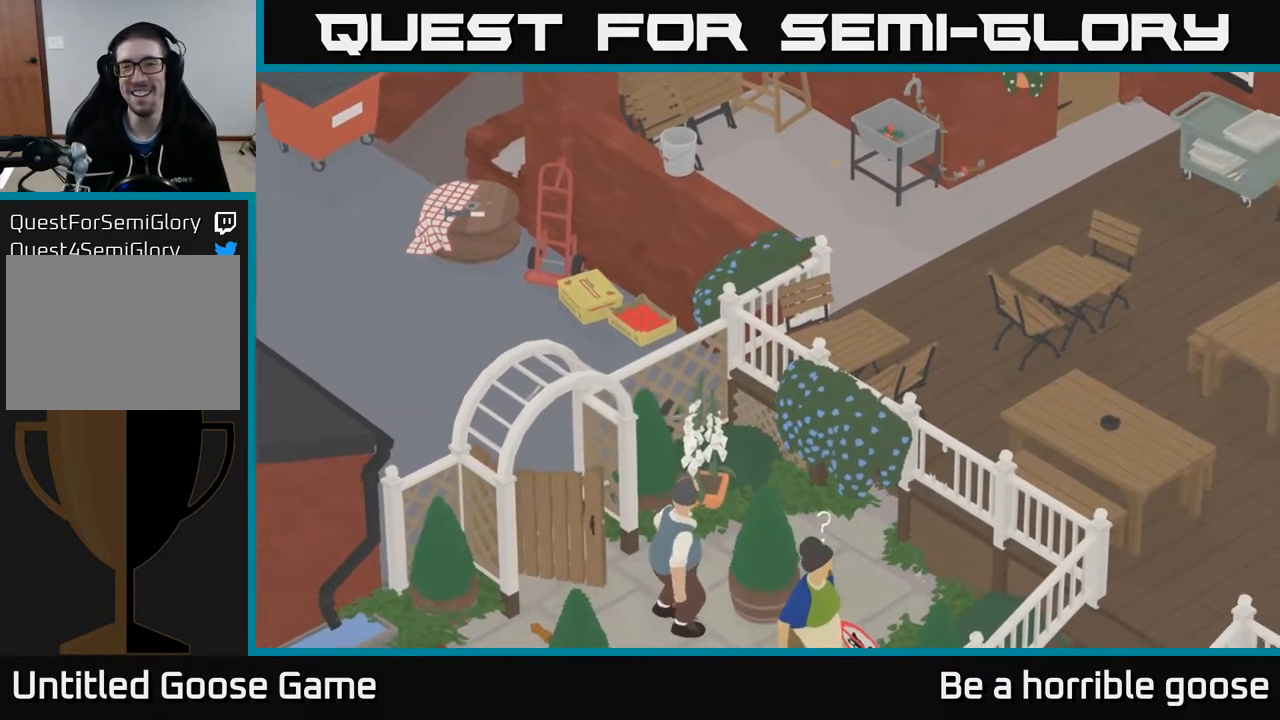
{"buttons": [], "left_stick": "down-right", "right_stick": "center", "events": [[283, "A", "up"]]}
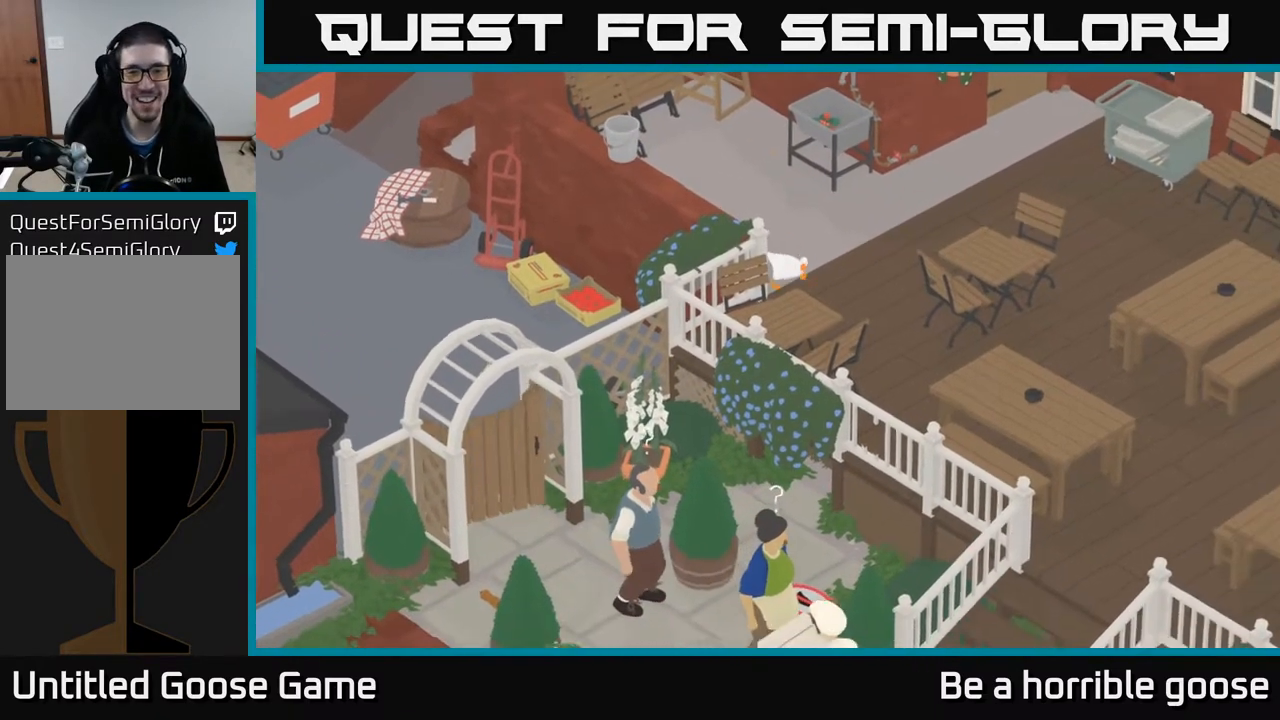
{"buttons": ["A"], "left_stick": "down-right", "right_stick": "center", "events": [[67, "A", "down"]]}
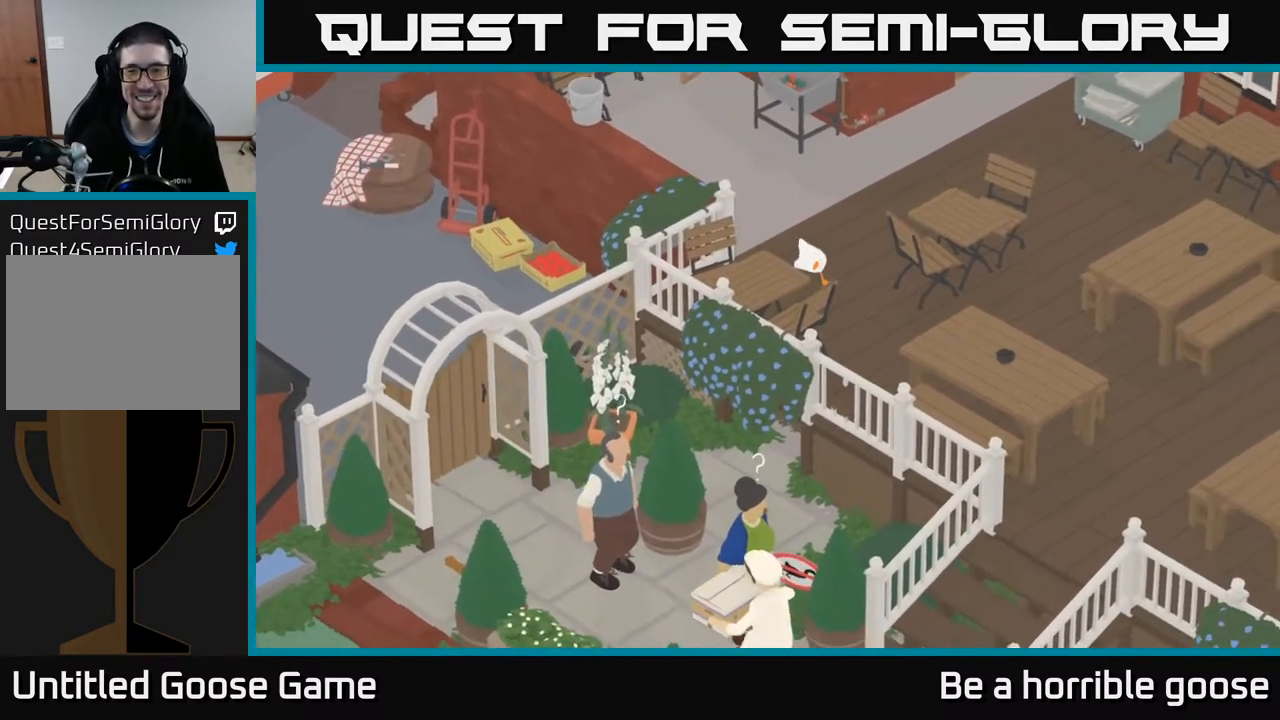
{"buttons": ["A"], "left_stick": "down-right", "right_stick": "center", "events": []}
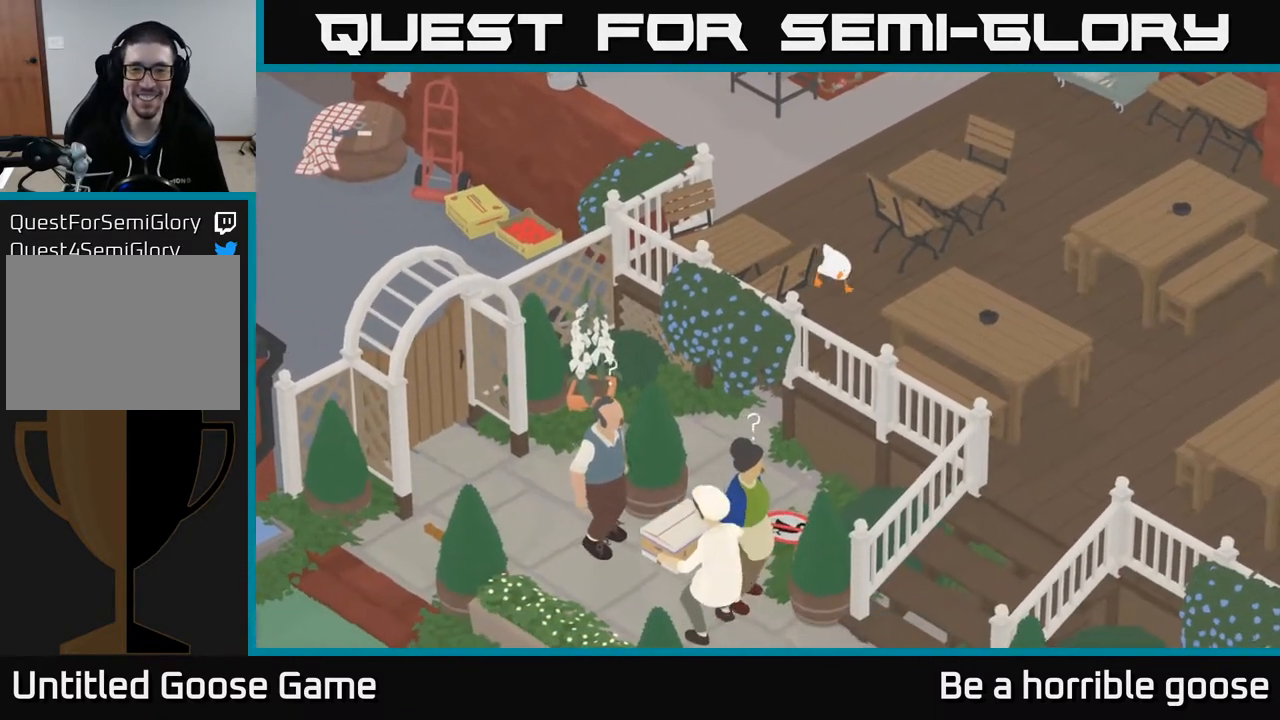
{"buttons": ["A"], "left_stick": "down-right", "right_stick": "center", "events": []}
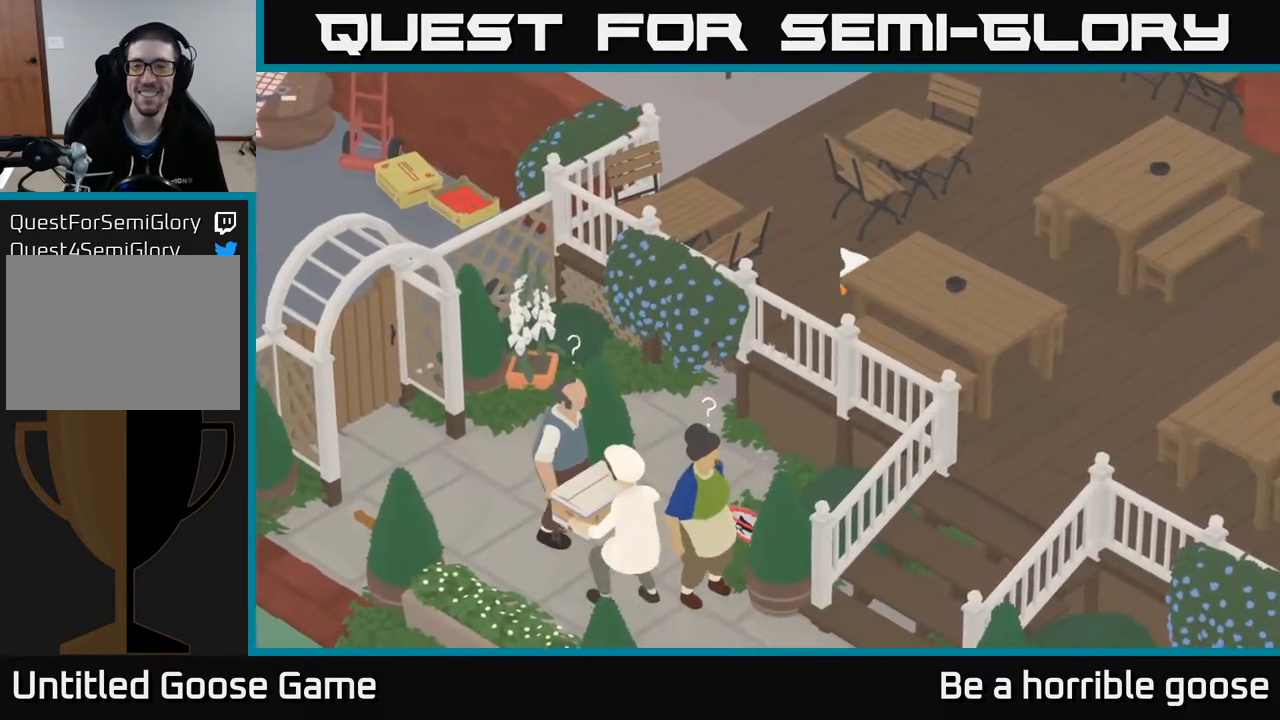
{"buttons": [], "left_stick": "down-right", "right_stick": "center", "events": [[83, "A", "up"]]}
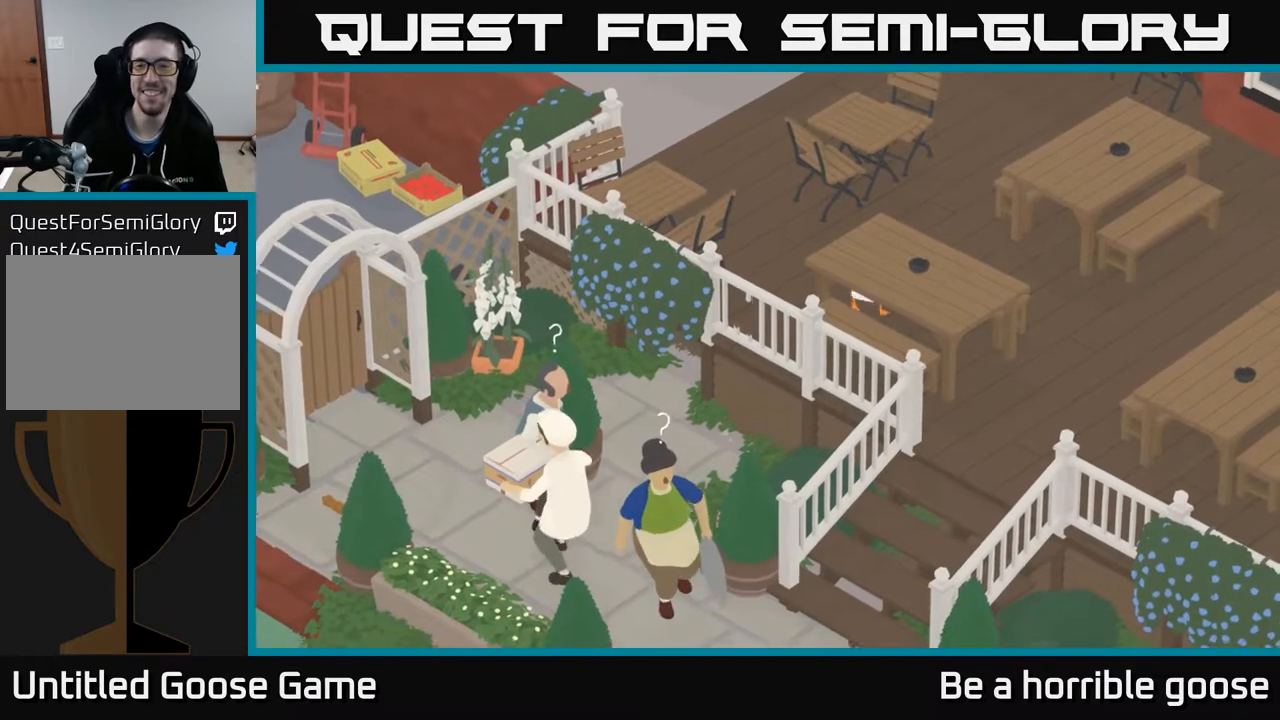
{"buttons": [], "left_stick": "center", "right_stick": "center", "events": [[400, "left_stick", "center"]]}